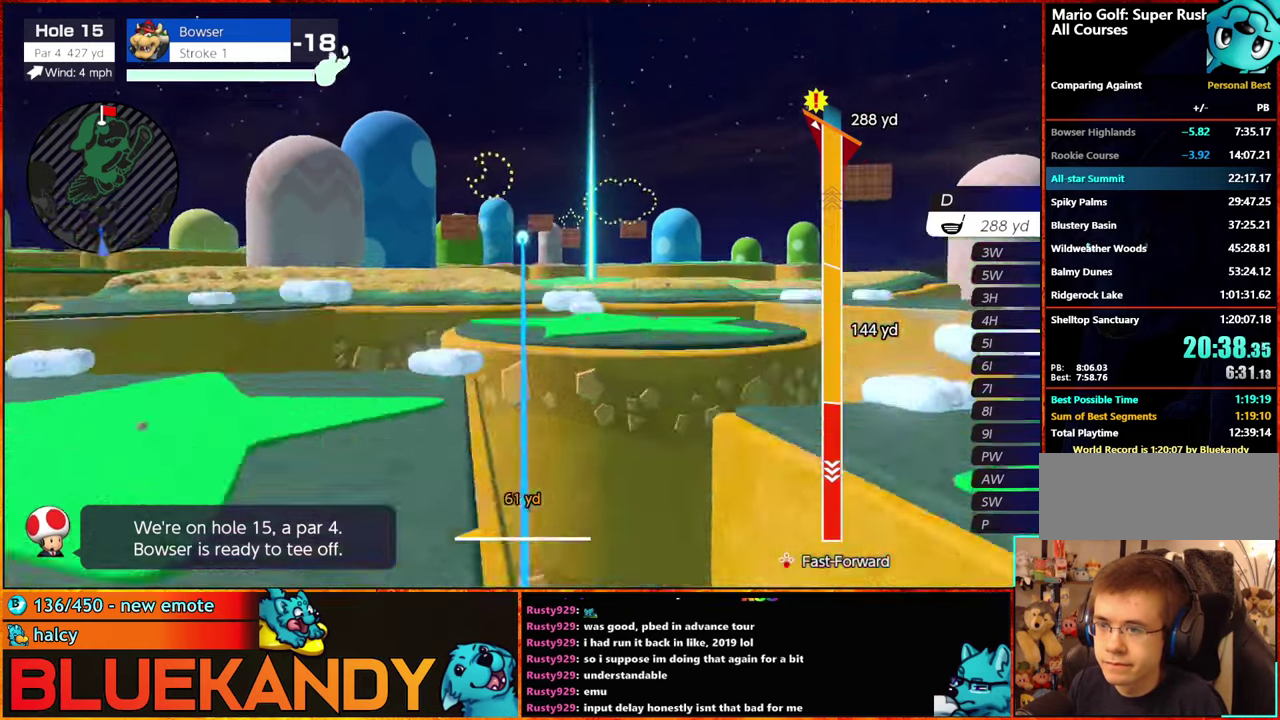
Gameplay with a controller (Nintendo layout); each line is a JSON object with the inputs held at the frame after it. "events" lists button and stick changes between this image and that frame as [ms after this image, input, new state], when the widget could be followed in between. Not read: L3 R3.
{"buttons": ["B"], "left_stick": "up-right", "right_stick": "center", "events": [[450, "left_stick", "up-right"]]}
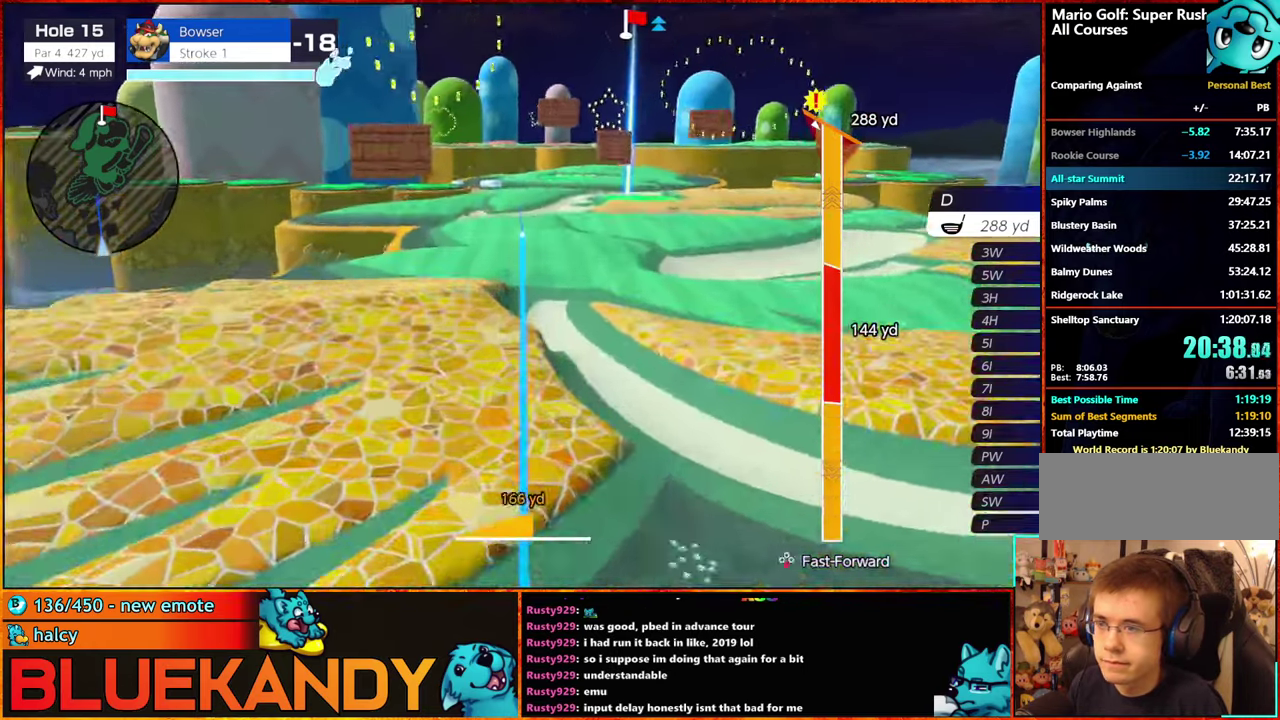
{"buttons": ["B"], "left_stick": "up-right", "right_stick": "center", "events": []}
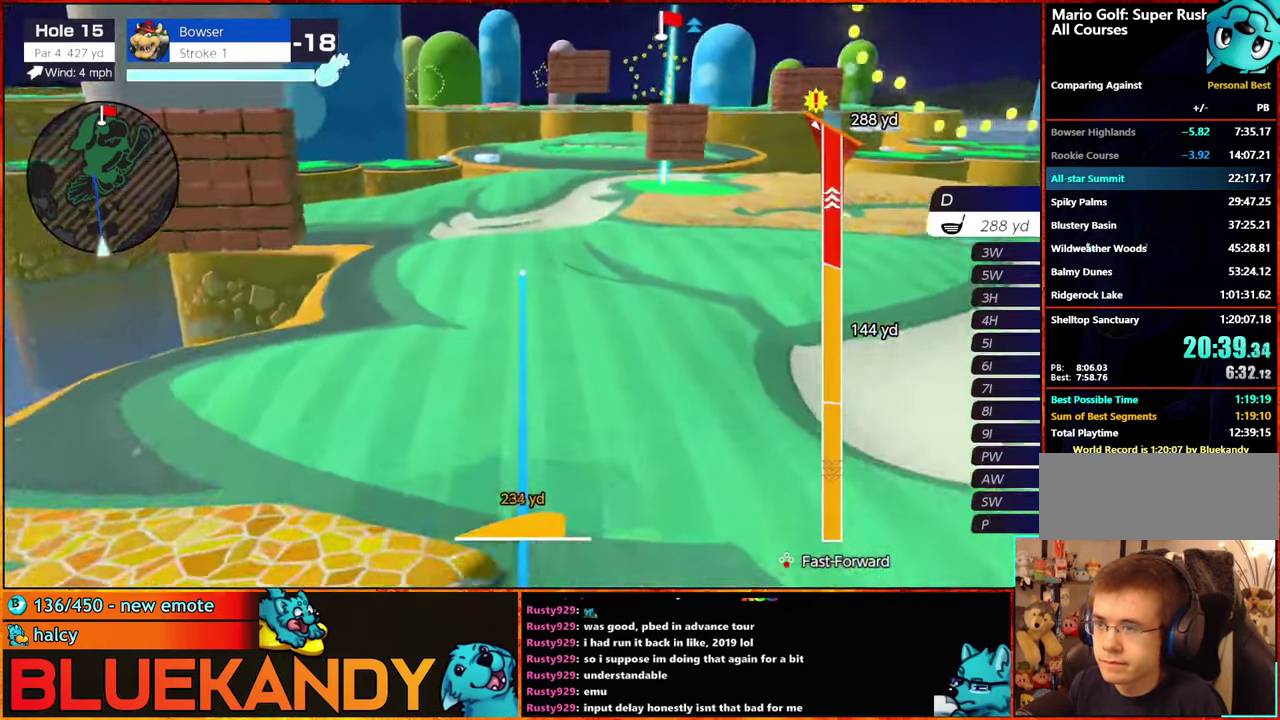
{"buttons": ["B"], "left_stick": "center", "right_stick": "center", "events": [[383, "left_stick", "center"]]}
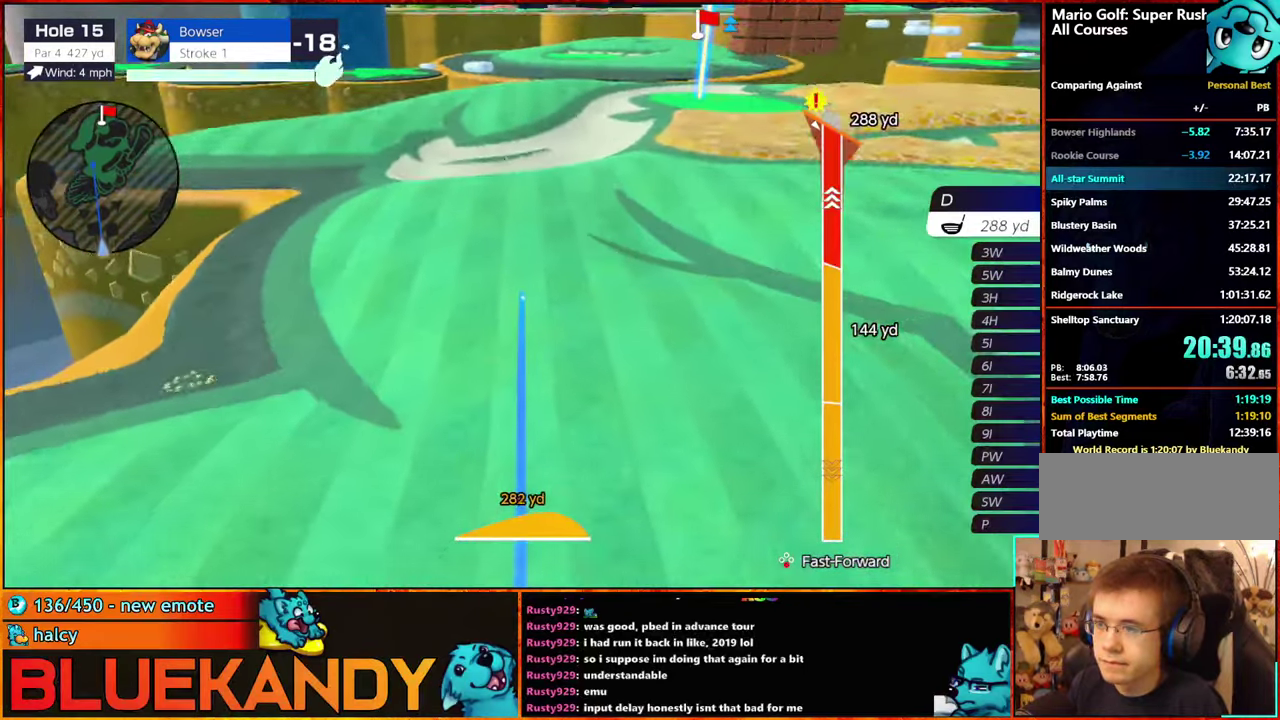
{"buttons": ["B"], "left_stick": "left", "right_stick": "center", "events": [[100, "left_stick", "left"]]}
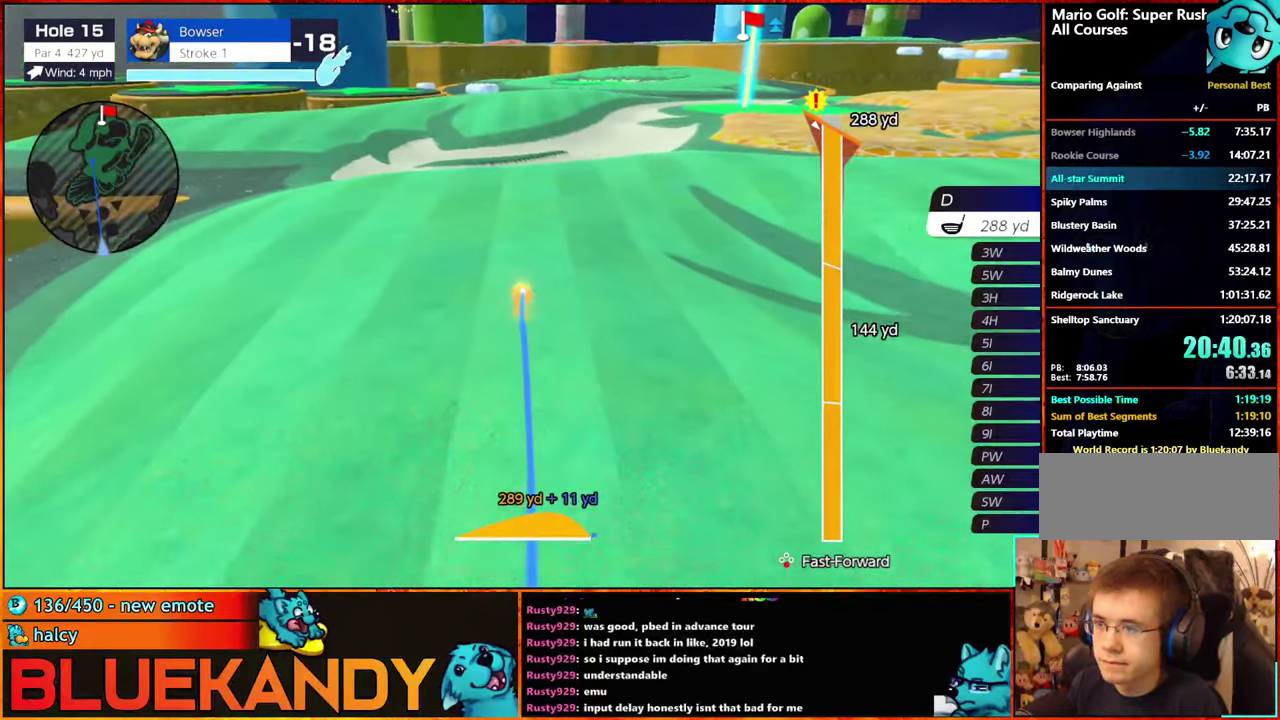
{"buttons": ["B"], "left_stick": "center", "right_stick": "center", "events": [[416, "left_stick", "center"]]}
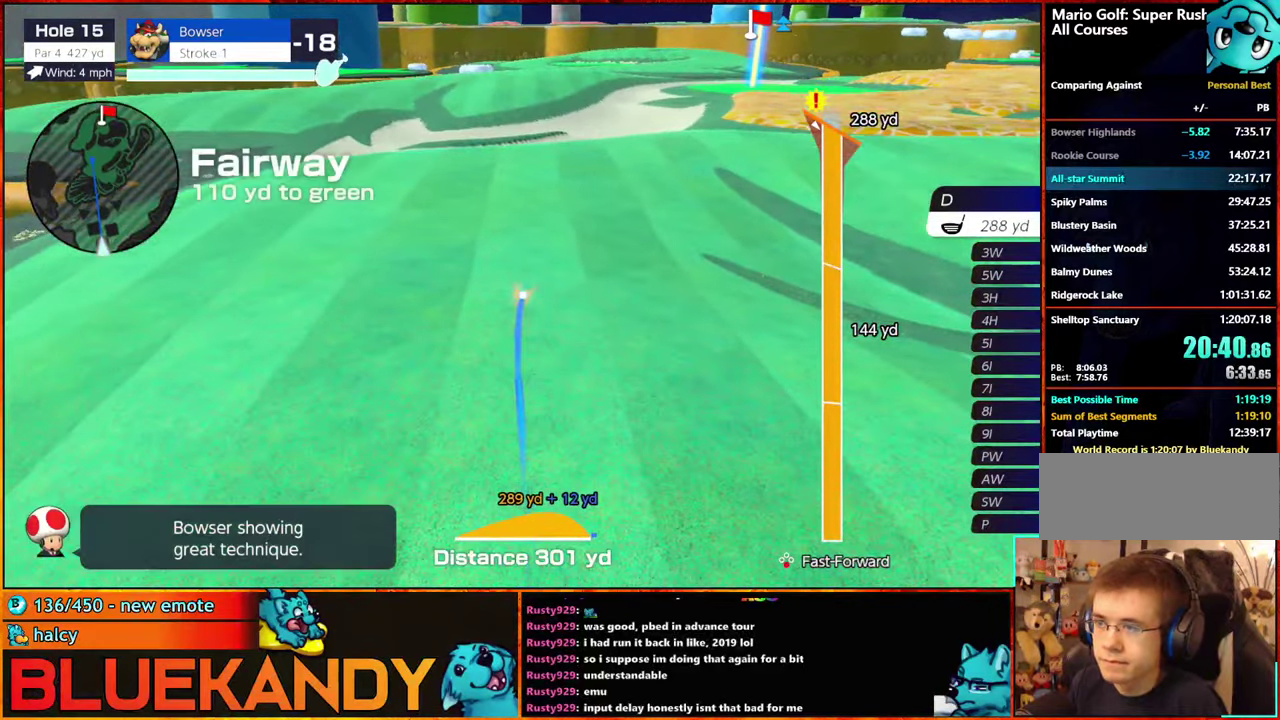
{"buttons": [], "left_stick": "center", "right_stick": "center", "events": [[50, "B", "up"]]}
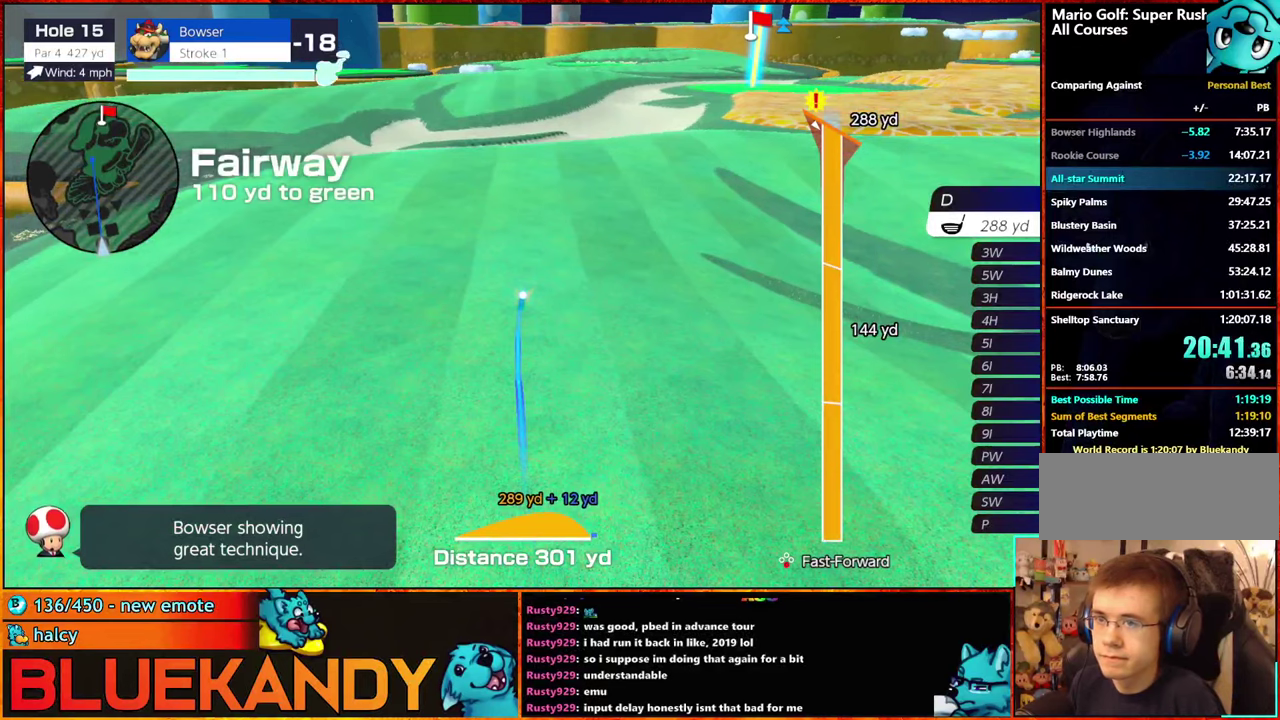
{"buttons": [], "left_stick": "center", "right_stick": "center", "events": []}
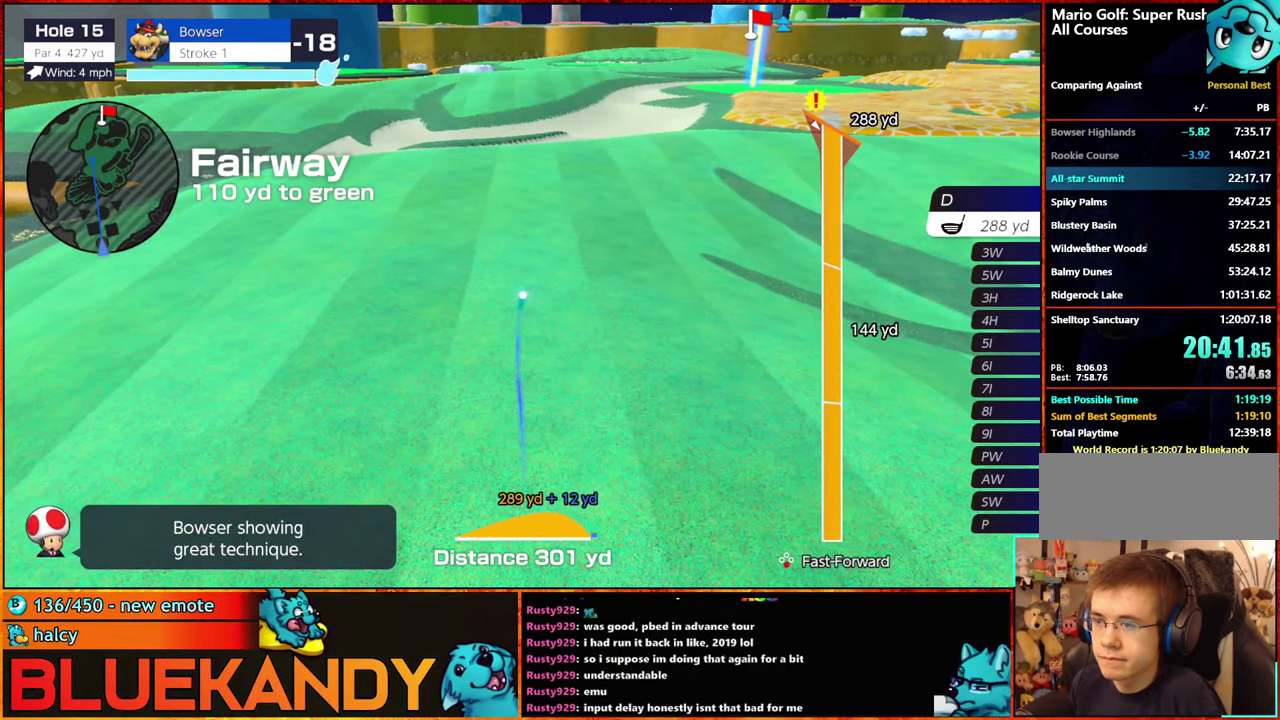
{"buttons": [], "left_stick": "center", "right_stick": "center", "events": []}
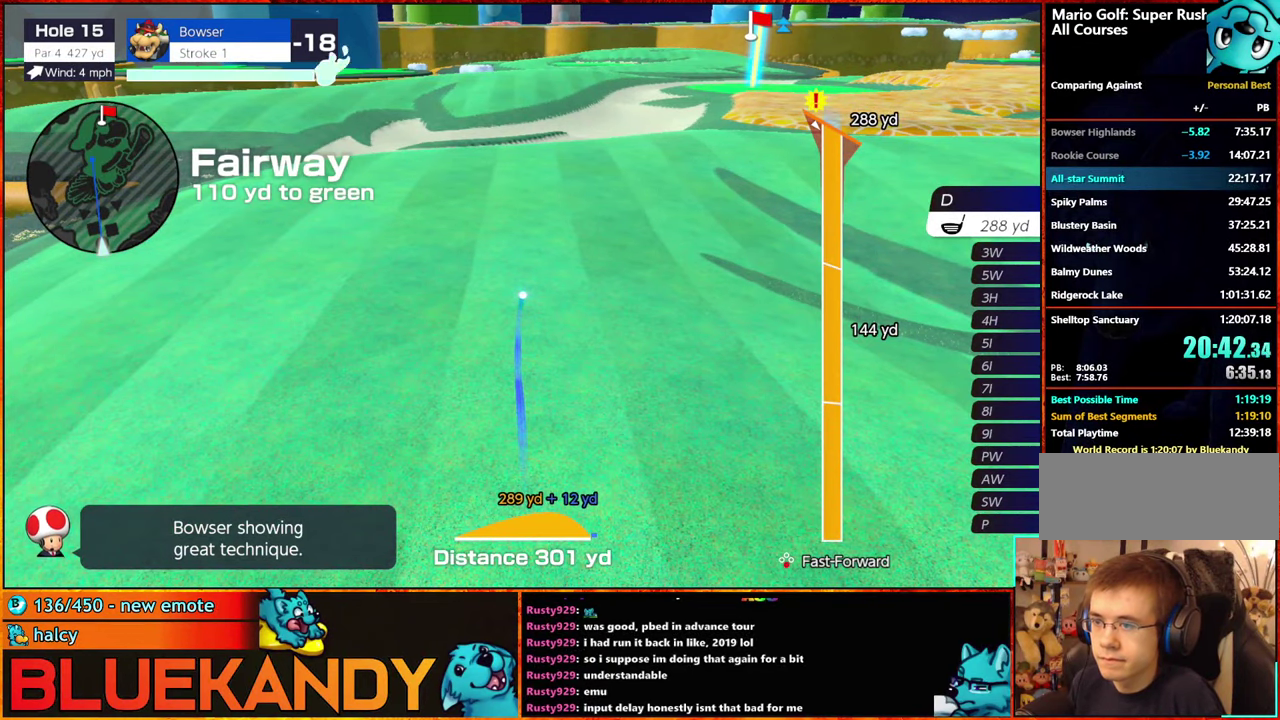
{"buttons": [], "left_stick": "center", "right_stick": "center", "events": [[200, "DPAD_UP", "down"], [267, "DPAD_UP", "up"], [317, "DPAD_UP", "down"], [367, "DPAD_UP", "up"], [417, "DPAD_LEFT", "down"], [417, "DPAD_UP", "down"], [483, "DPAD_LEFT", "up"], [483, "DPAD_UP", "up"]]}
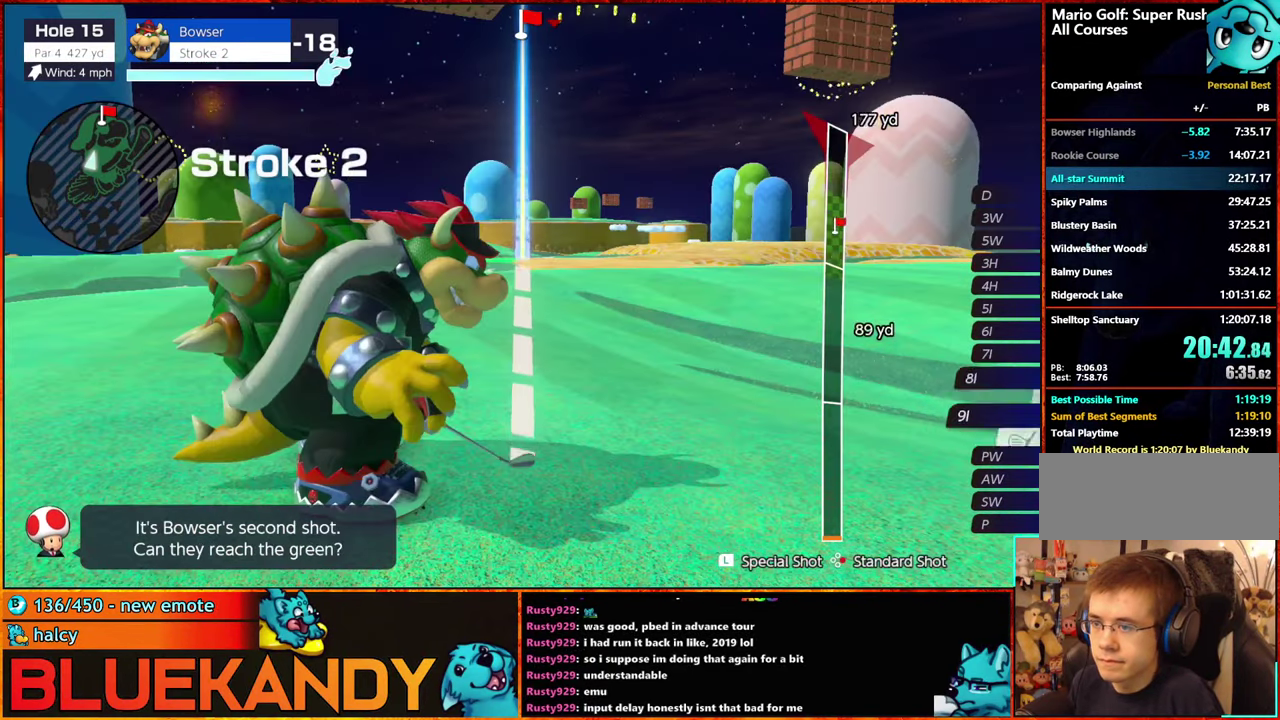
{"buttons": ["A"], "left_stick": "left", "right_stick": "center", "events": [[150, "DPAD_LEFT", "down"], [150, "DPAD_UP", "down"], [200, "DPAD_LEFT", "up"], [217, "DPAD_UP", "up"], [283, "left_stick", "left"], [417, "A", "down"]]}
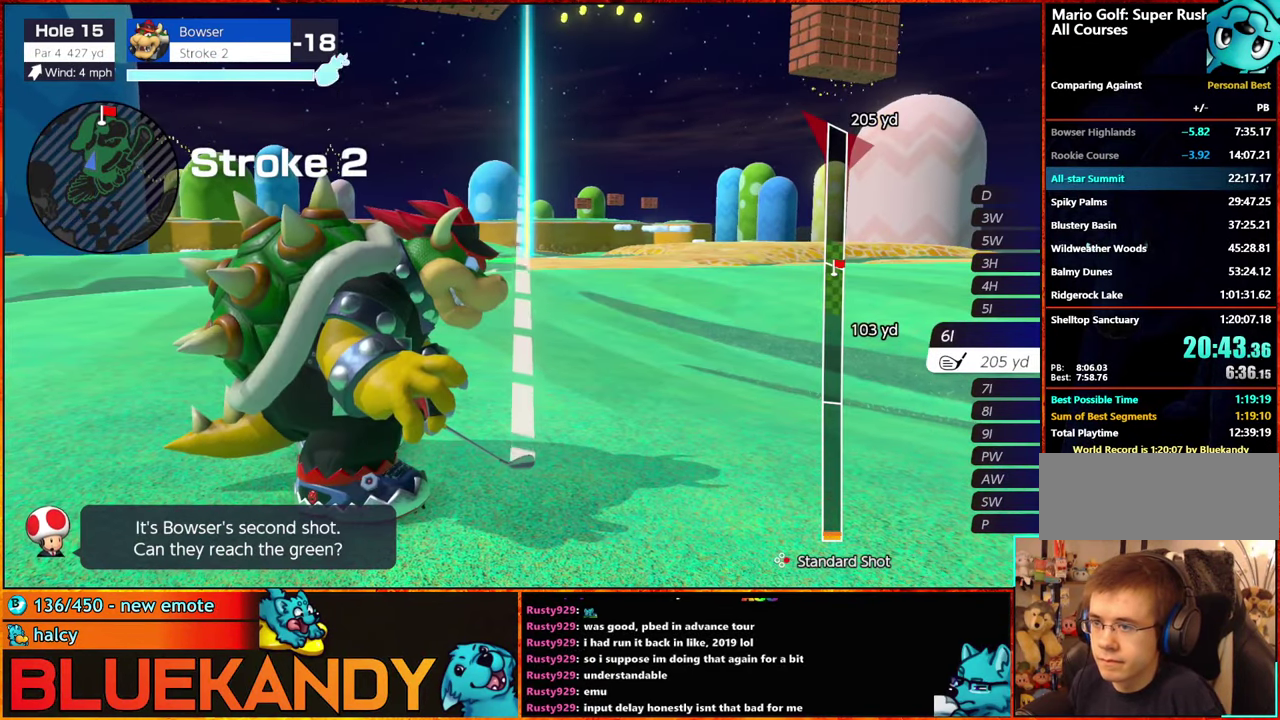
{"buttons": [], "left_stick": "center", "right_stick": "center", "events": [[17, "A", "up"], [50, "left_stick", "center"]]}
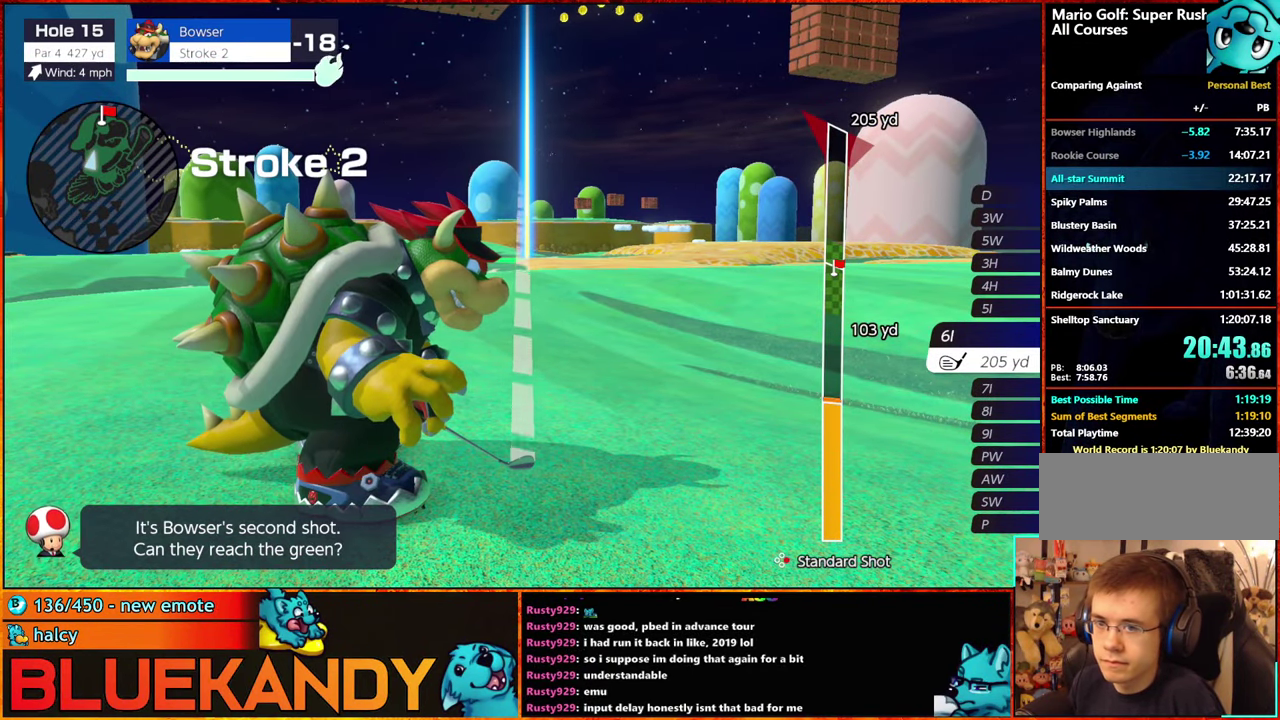
{"buttons": ["B"], "left_stick": "center", "right_stick": "center", "events": [[483, "B", "down"]]}
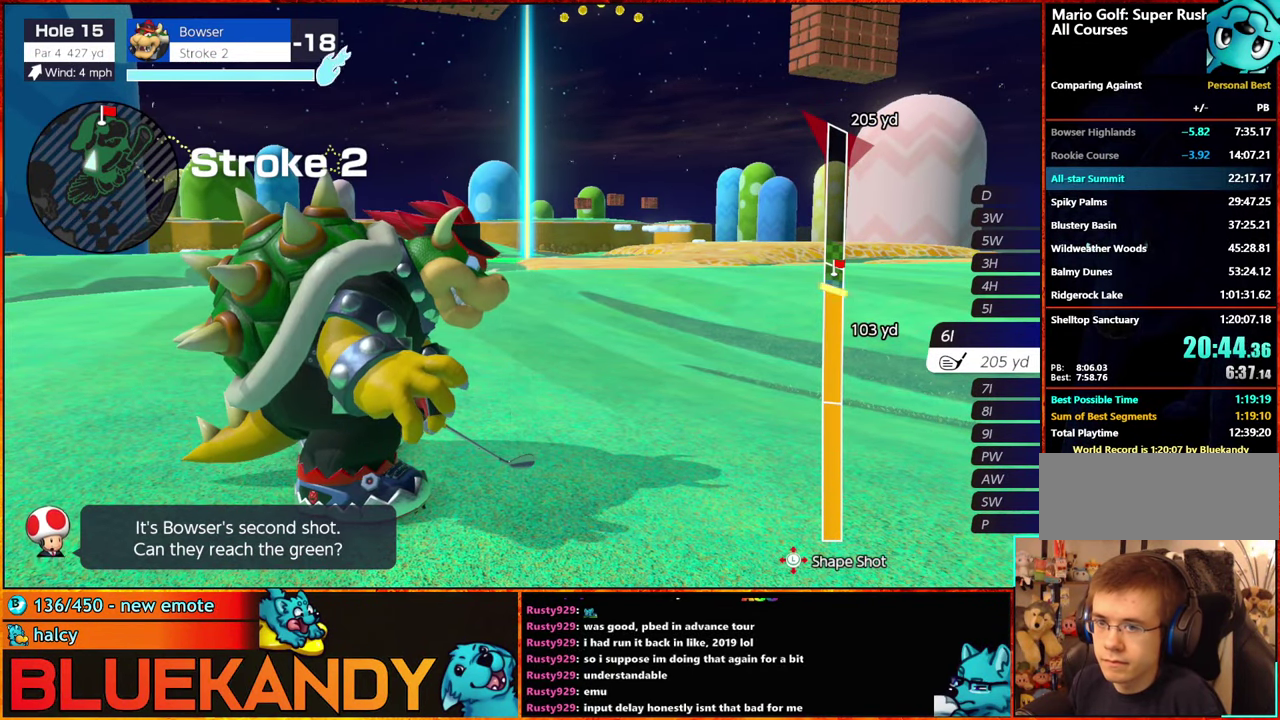
{"buttons": ["B"], "left_stick": "center", "right_stick": "center", "events": []}
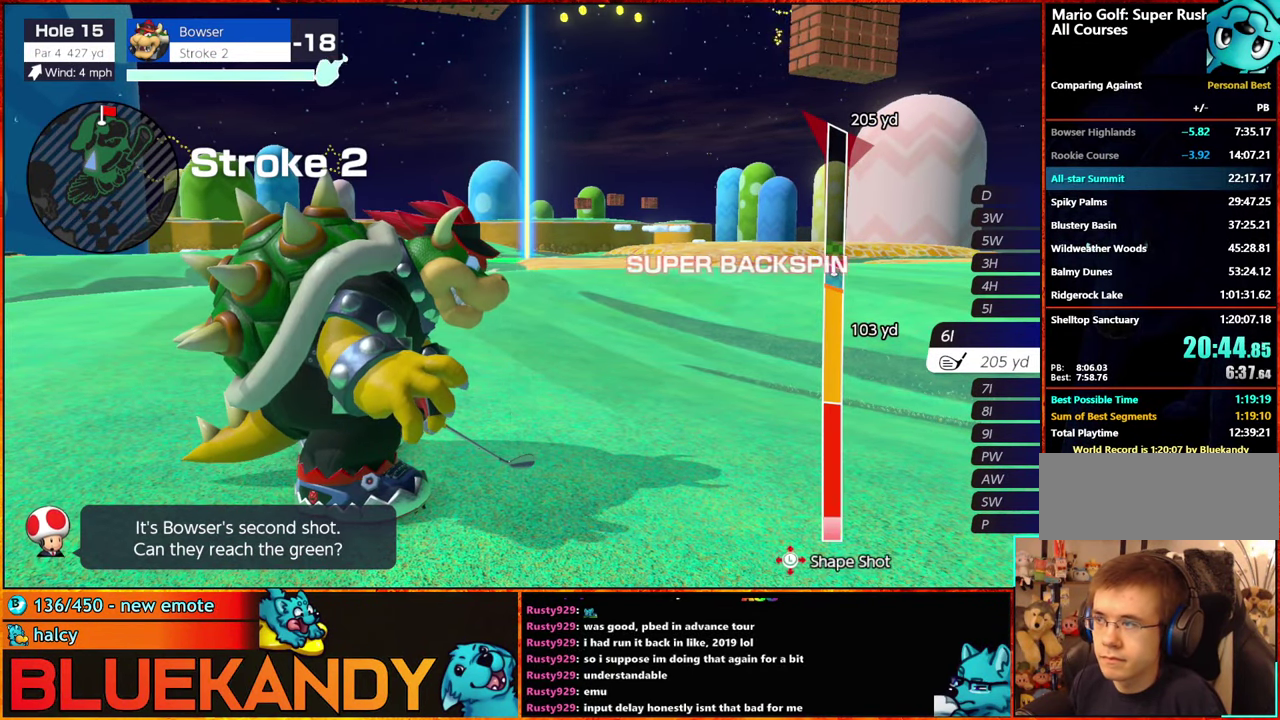
{"buttons": ["B"], "left_stick": "up-left", "right_stick": "center", "events": [[433, "left_stick", "up-left"]]}
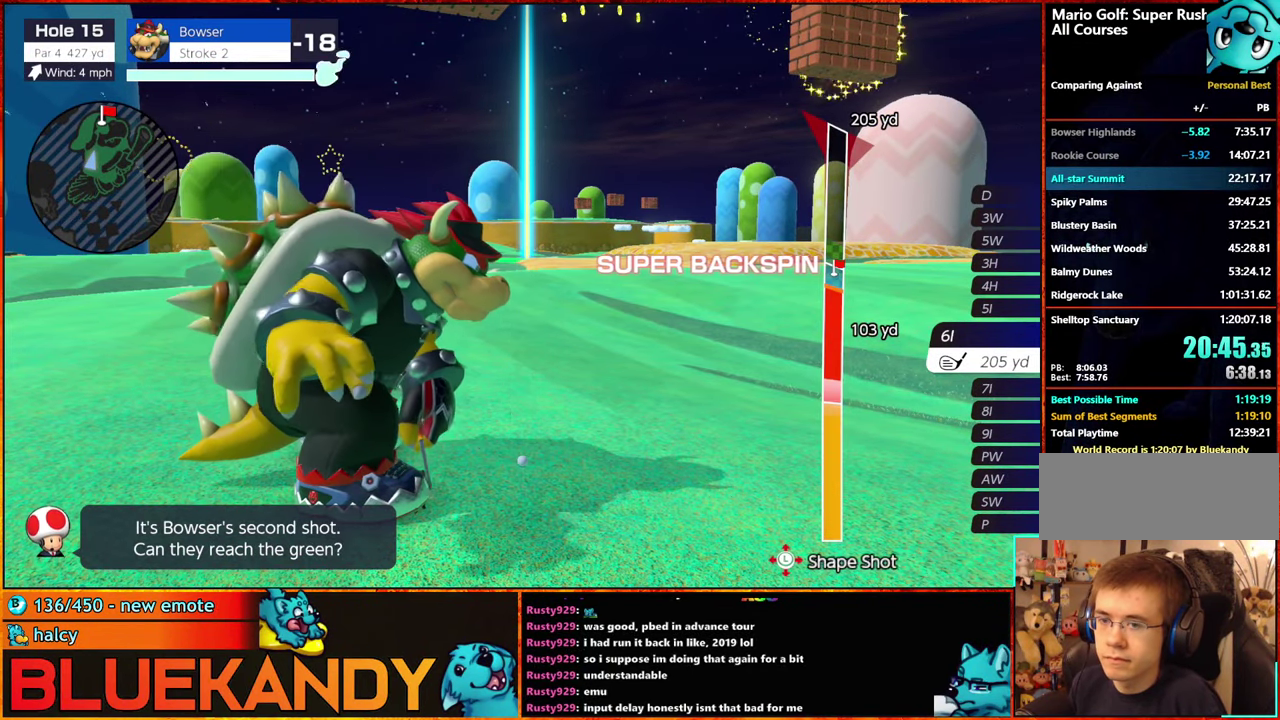
{"buttons": ["B"], "left_stick": "center", "right_stick": "center", "events": [[50, "left_stick", "up"], [100, "left_stick", "center"]]}
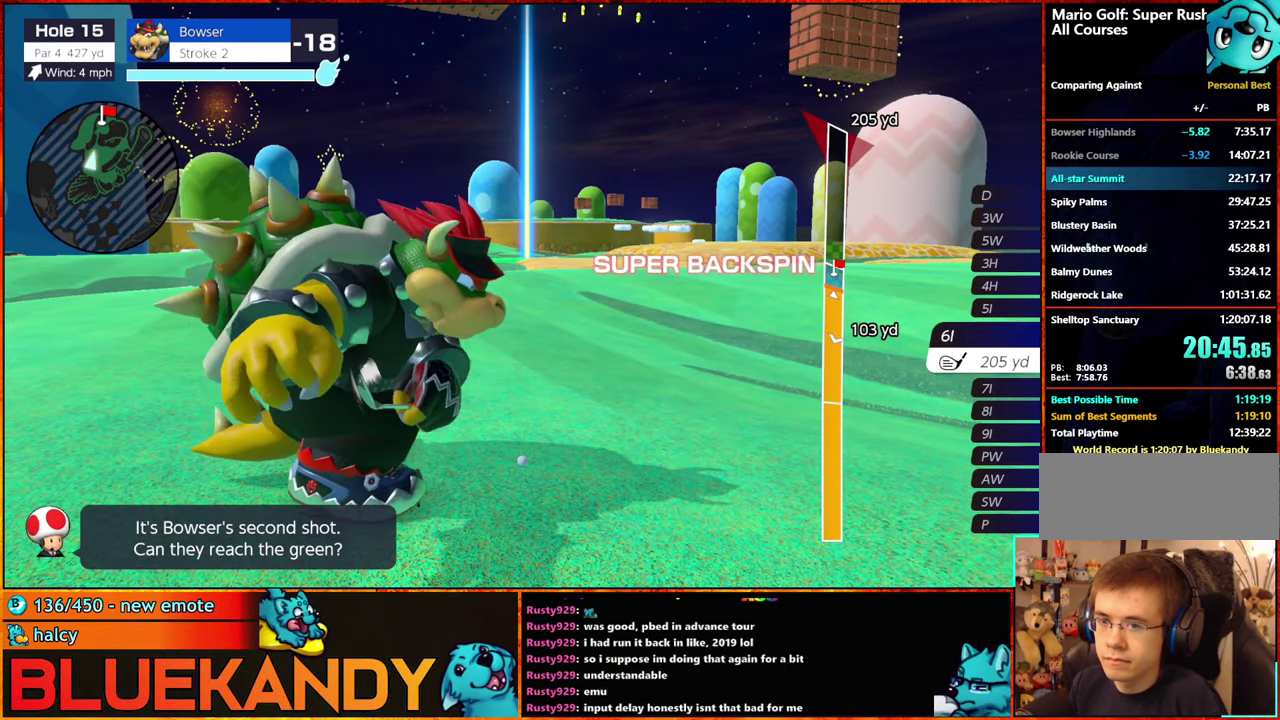
{"buttons": ["B"], "left_stick": "center", "right_stick": "center", "events": []}
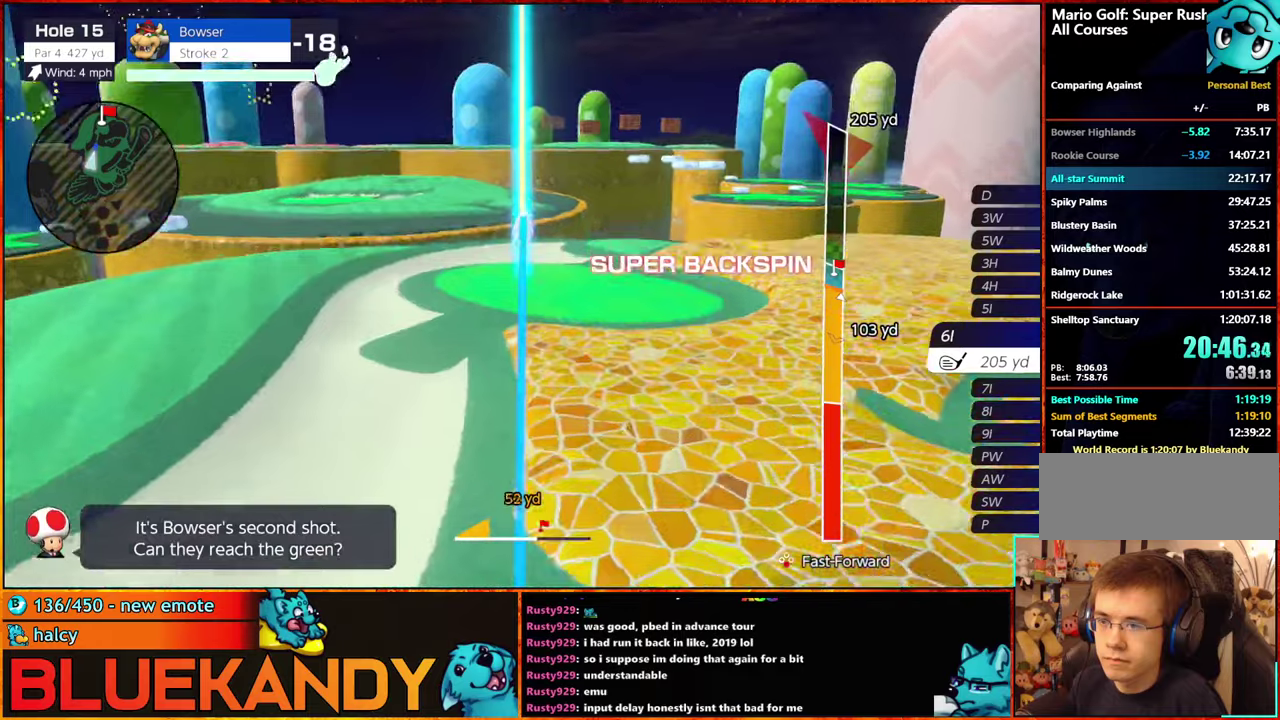
{"buttons": ["B"], "left_stick": "center", "right_stick": "center", "events": []}
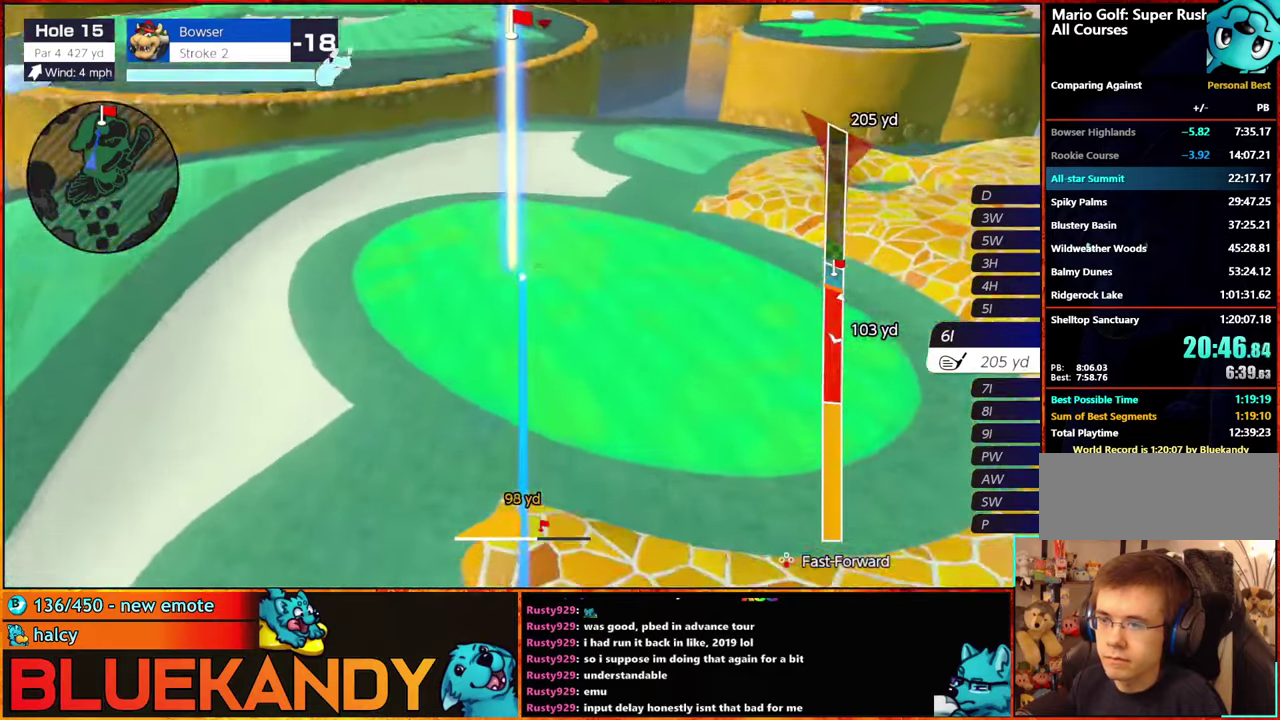
{"buttons": ["B"], "left_stick": "center", "right_stick": "center", "events": []}
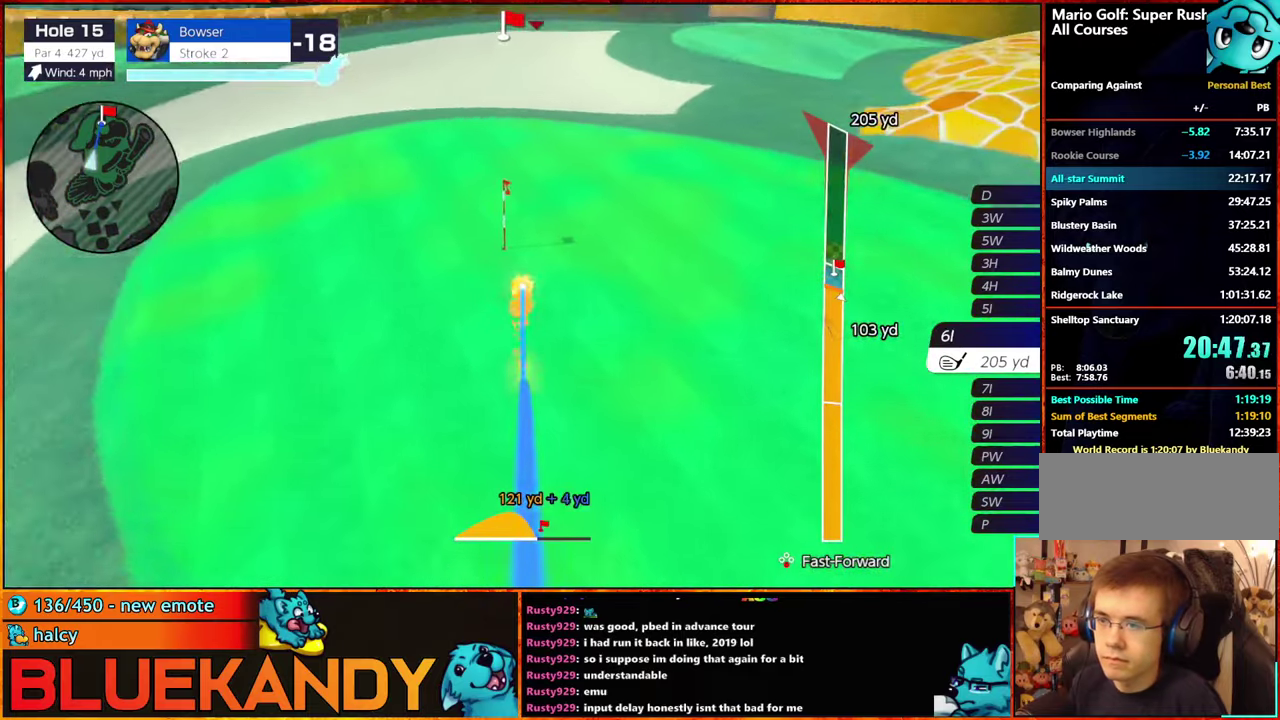
{"buttons": ["B"], "left_stick": "center", "right_stick": "center", "events": []}
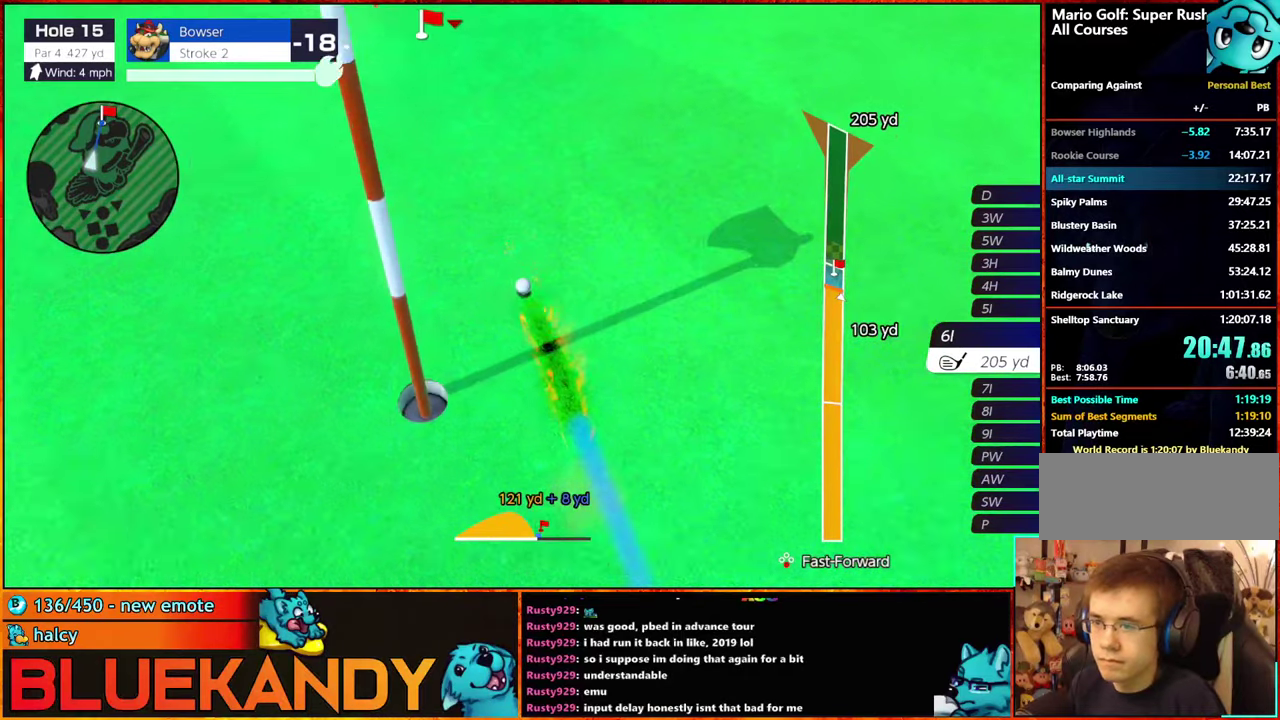
{"buttons": ["B"], "left_stick": "center", "right_stick": "center", "events": []}
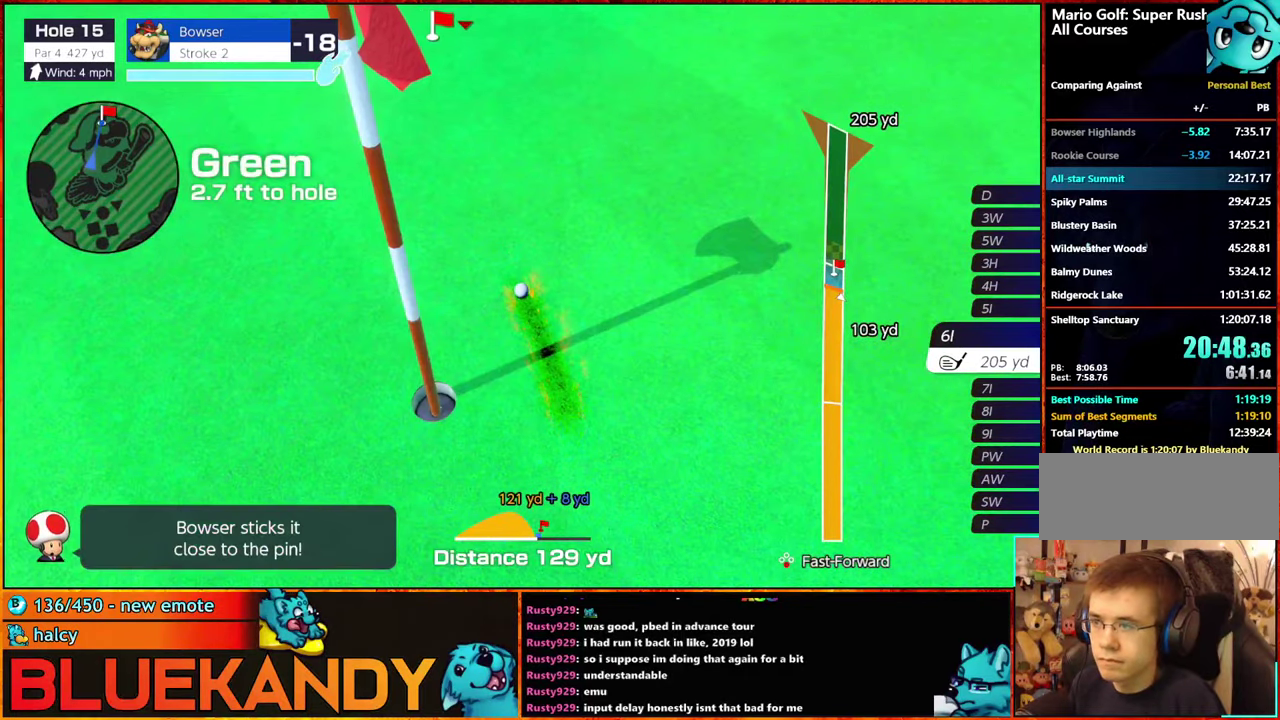
{"buttons": [], "left_stick": "center", "right_stick": "center", "events": [[217, "B", "up"]]}
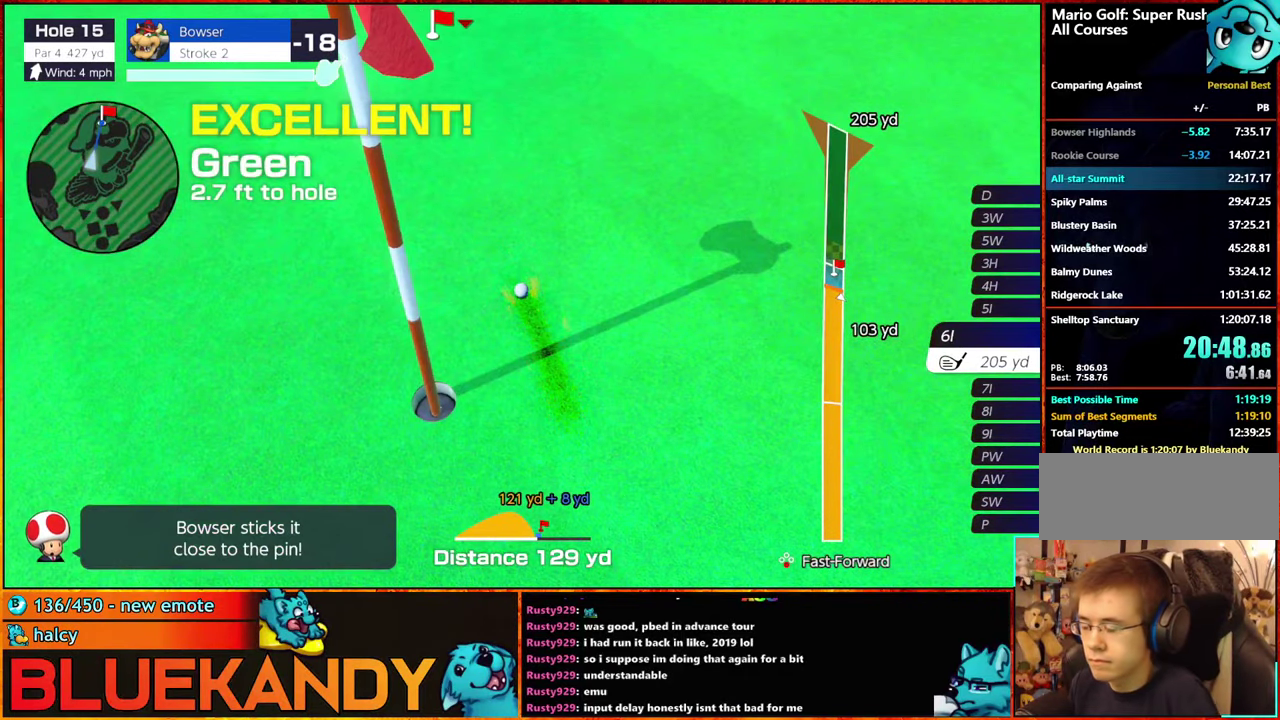
{"buttons": ["A", "B"], "left_stick": "center", "right_stick": "center", "events": [[334, "A", "down"], [384, "A", "up"], [467, "A", "down"], [467, "B", "down"]]}
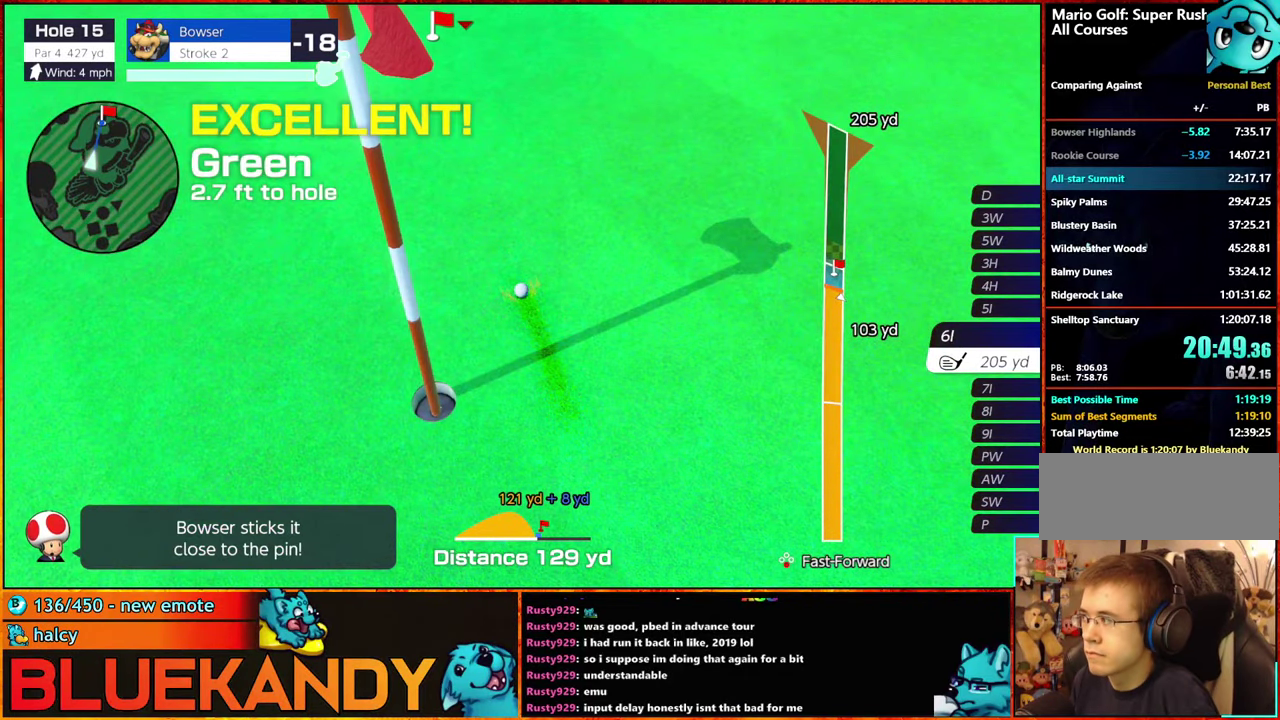
{"buttons": [], "left_stick": "center", "right_stick": "center", "events": [[17, "A", "up"], [17, "B", "up"], [84, "A", "down"], [84, "B", "down"], [134, "A", "up"], [134, "B", "up"], [200, "A", "down"], [250, "A", "up"], [317, "A", "down"], [384, "A", "up"], [434, "A", "down"], [500, "A", "up"]]}
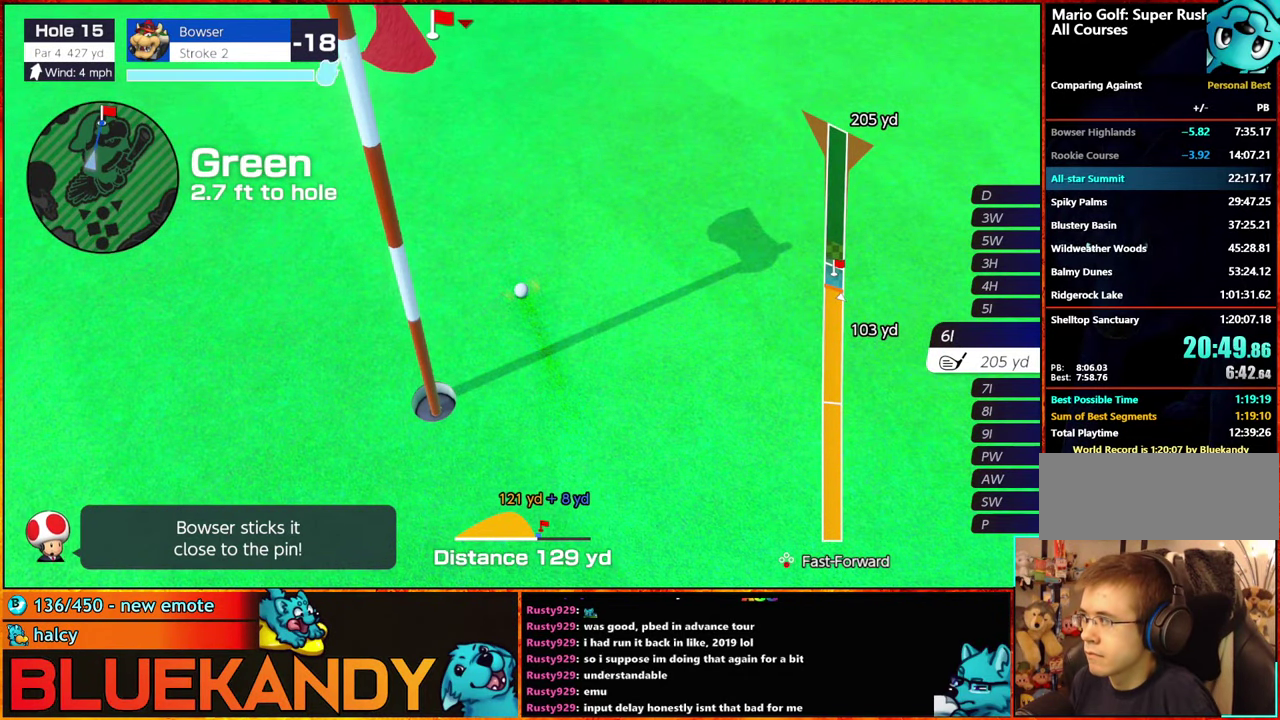
{"buttons": [], "left_stick": "center", "right_stick": "center", "events": [[50, "A", "down"], [134, "A", "up"], [184, "A", "down"], [234, "A", "up"], [284, "A", "down"], [367, "A", "up"], [417, "A", "down"], [467, "A", "up"]]}
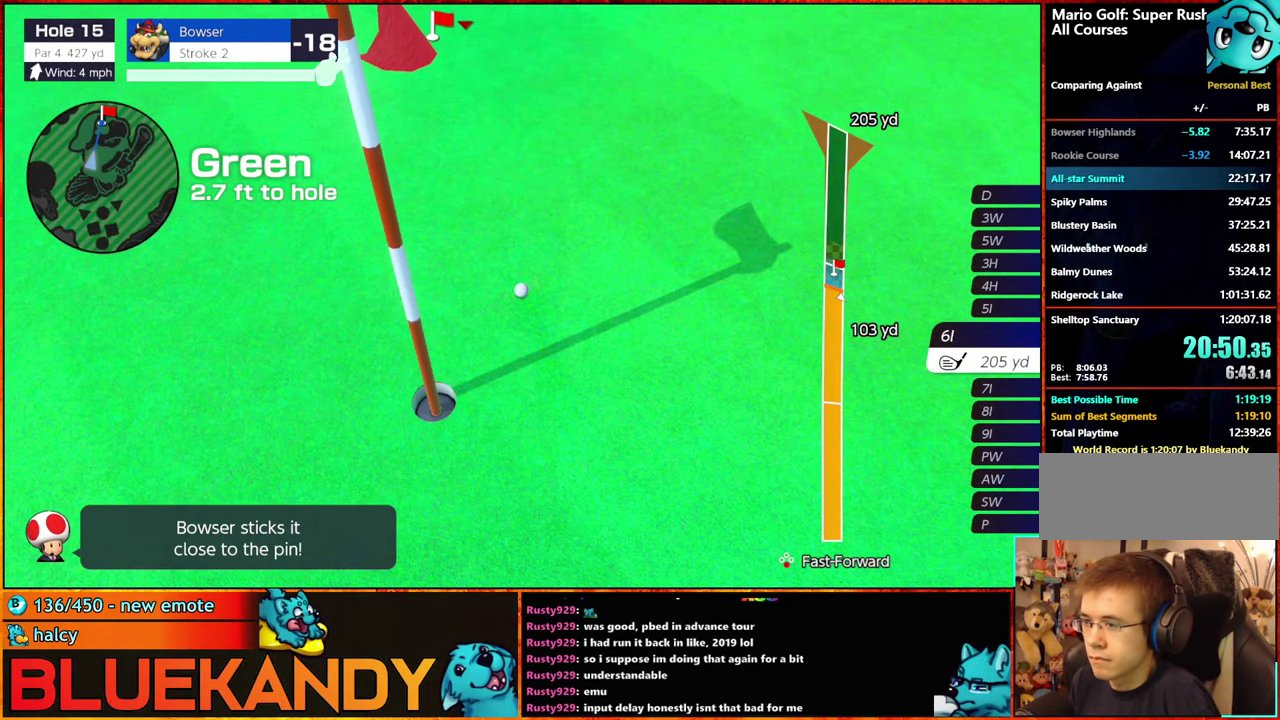
{"buttons": ["A"], "left_stick": "center", "right_stick": "center", "events": [[17, "A", "down"], [84, "A", "up"], [134, "A", "down"], [200, "A", "up"], [267, "A", "down"], [317, "A", "up"], [367, "A", "down"]]}
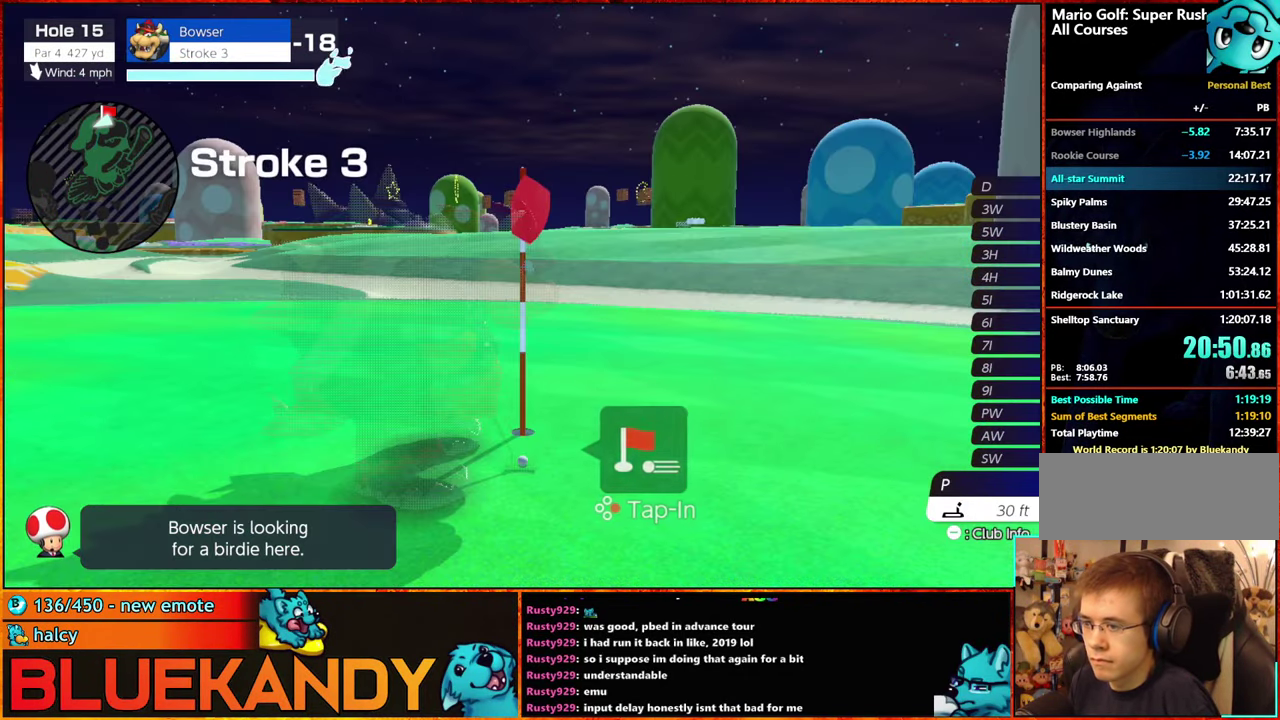
{"buttons": ["B"], "left_stick": "center", "right_stick": "center", "events": [[17, "B", "down"], [67, "B", "up"], [117, "B", "down"], [184, "A", "up"]]}
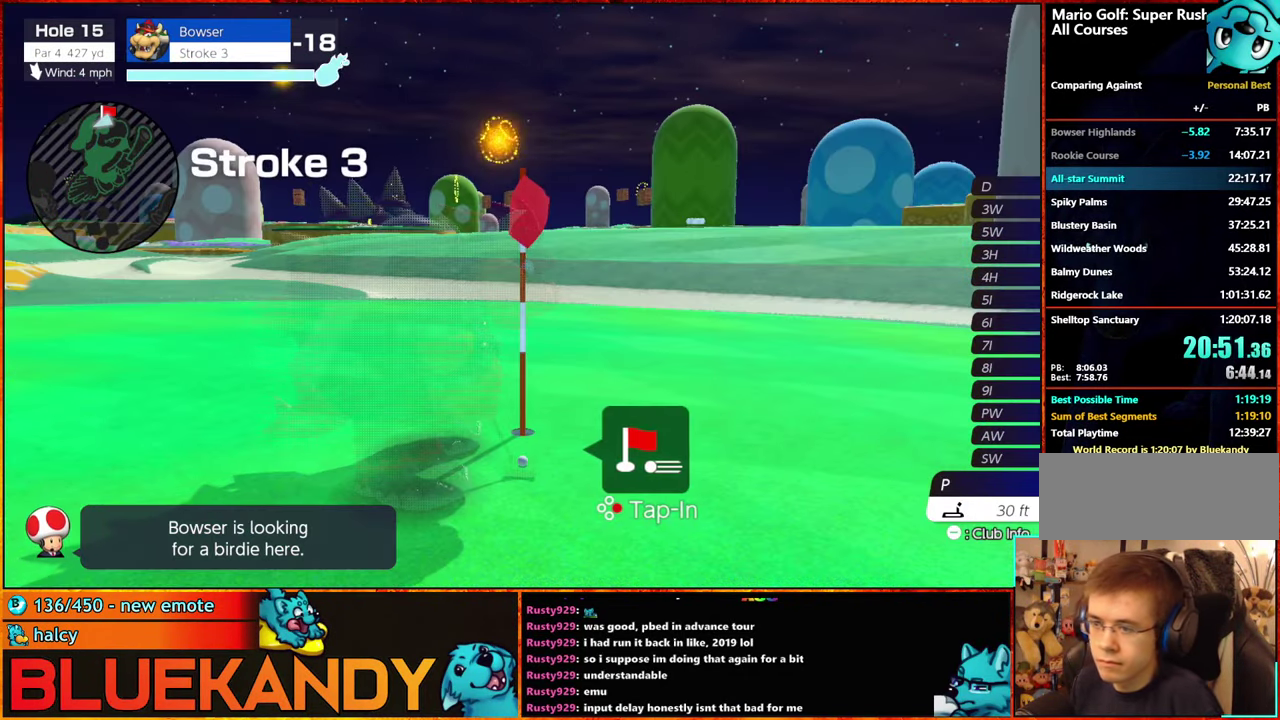
{"buttons": ["B"], "left_stick": "center", "right_stick": "center", "events": []}
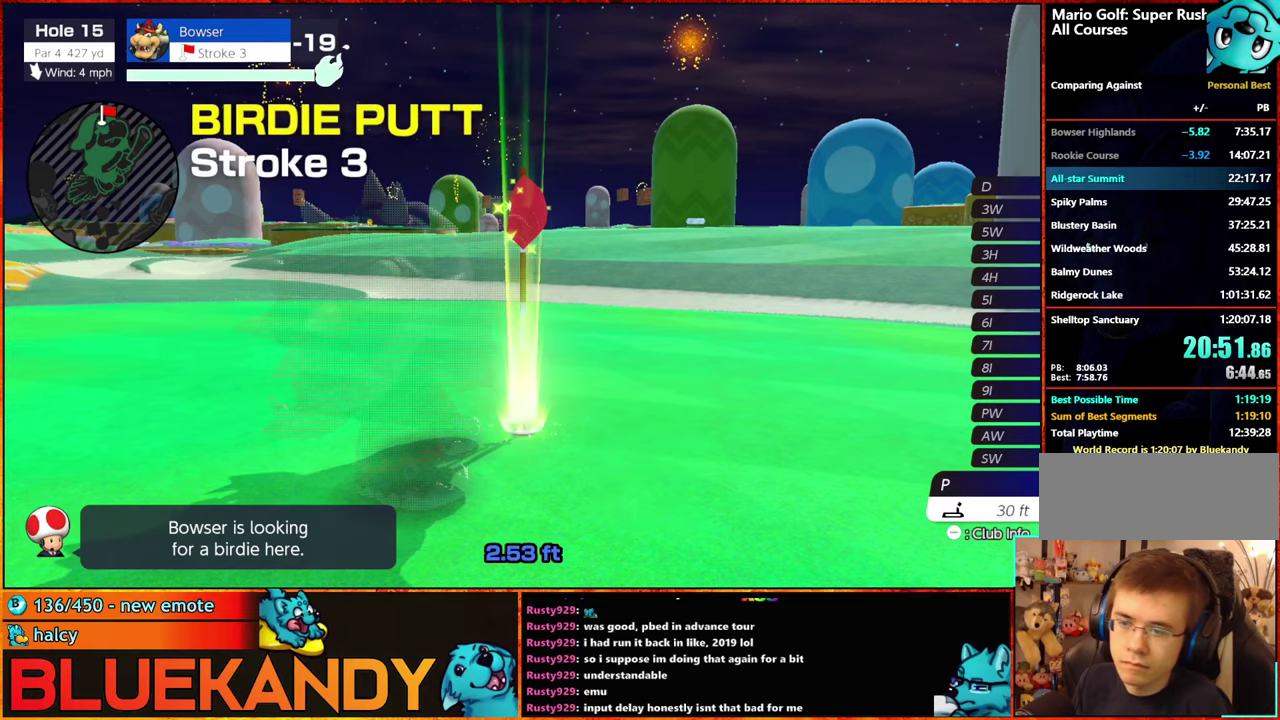
{"buttons": ["B"], "left_stick": "up-left", "right_stick": "center", "events": [[483, "left_stick", "up-left"]]}